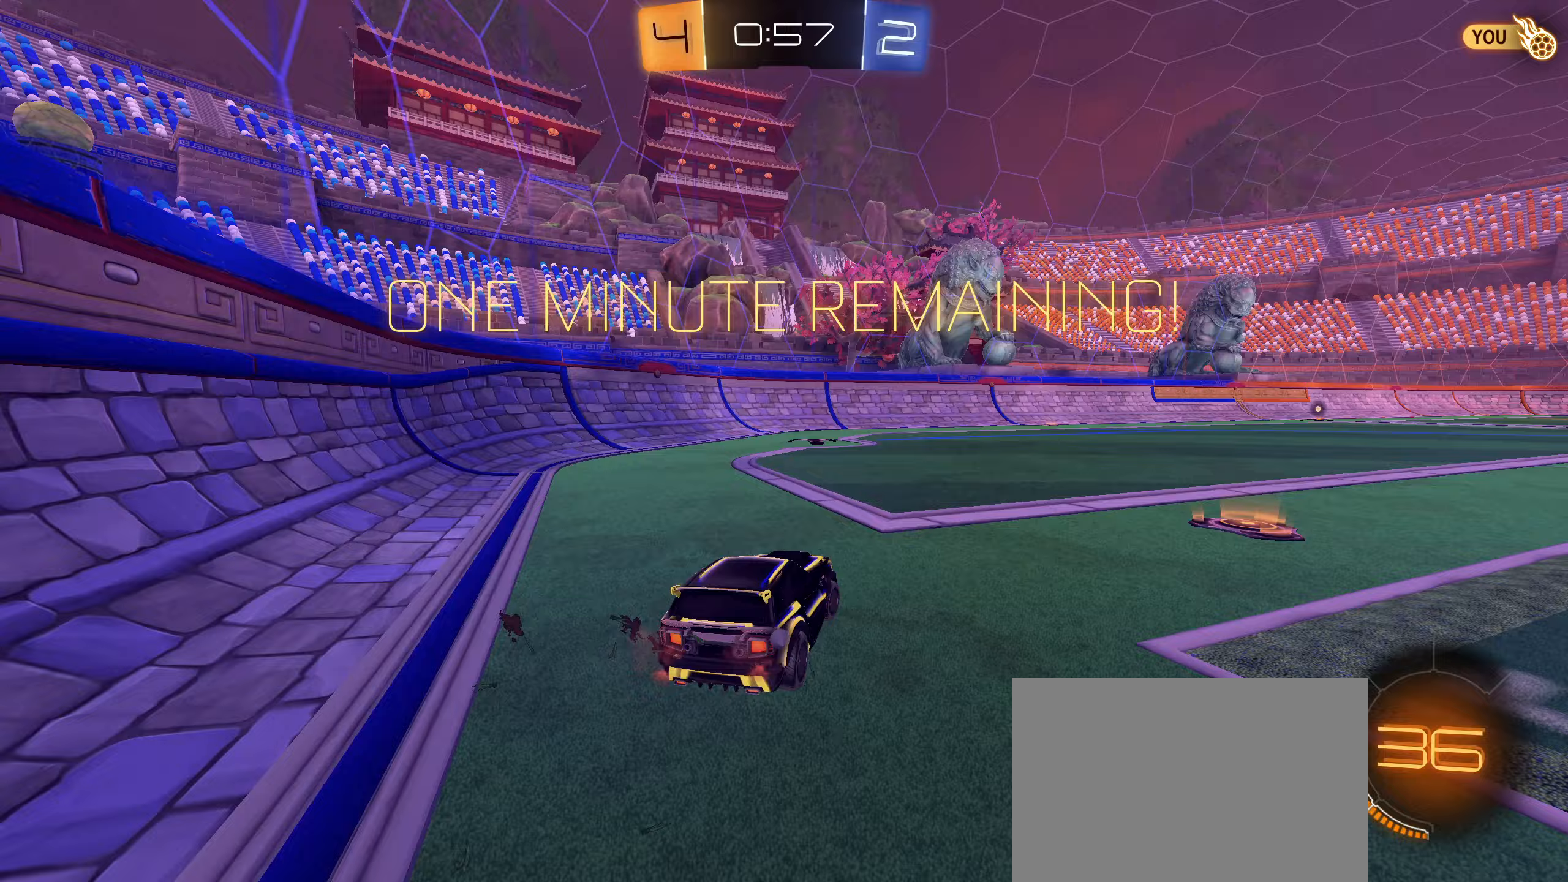
Gameplay with a controller (PlayStation layout); each line is a JSON object with the inputs held at the frame after it (dt_ms = milliseconds from this image to that frame). "events" lists button and stick changes between this image and that frame as [ms after this image, input, new state], when the widget could be followed in between.
{"dt_ms": 267, "buttons": ["CIRCLE", "R2"], "left_stick": "center", "right_stick": "center", "events": [[100, "left_stick", "center"], [217, "left_stick", "left"], [267, "left_stick", "center"]]}
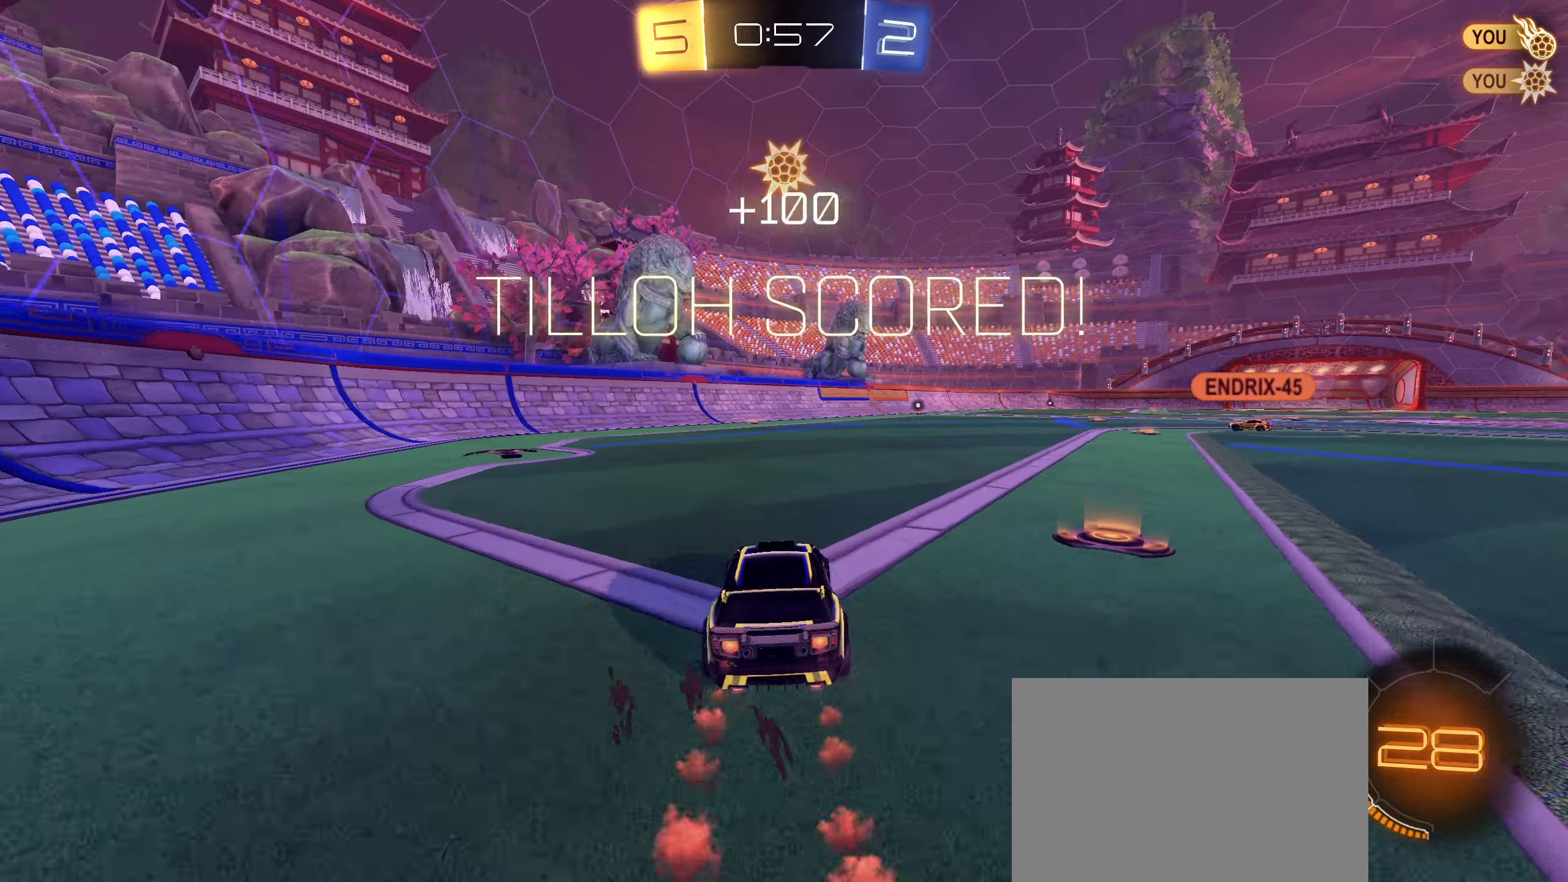
{"dt_ms": 500, "buttons": ["R2"], "left_stick": "center", "right_stick": "center", "events": [[216, "CIRCLE", "up"], [316, "left_stick", "right"], [450, "left_stick", "center"]]}
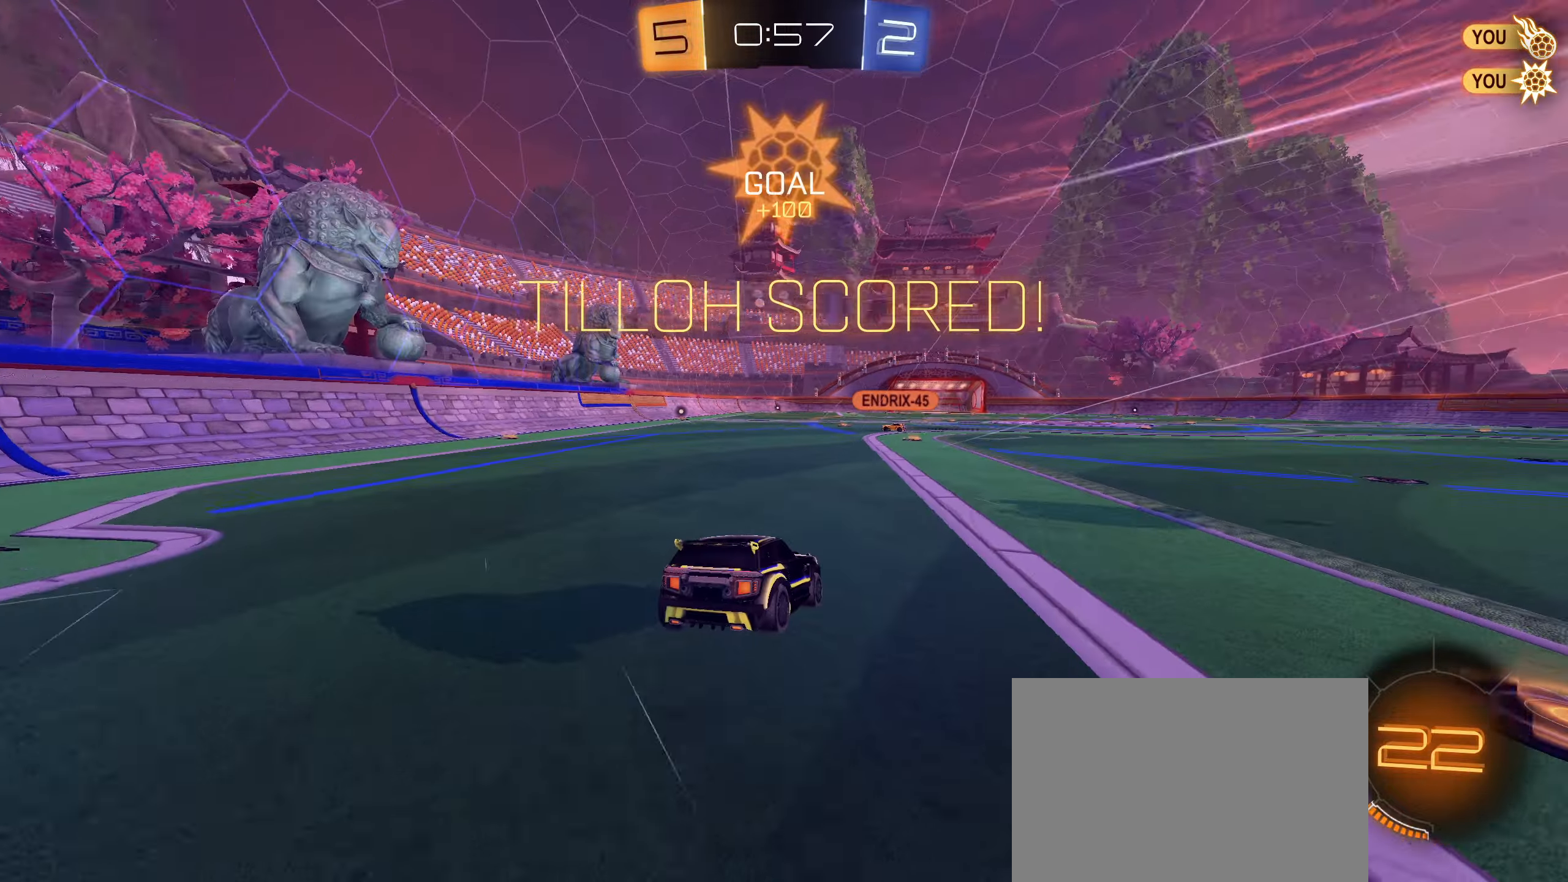
{"dt_ms": 500, "buttons": ["L1"], "left_stick": "down", "right_stick": "center", "events": [[116, "left_stick", "right"], [216, "left_stick", "center"], [266, "R2", "up"], [266, "left_stick", "down"], [300, "L1", "down"], [366, "CROSS", "down"], [450, "CROSS", "up"]]}
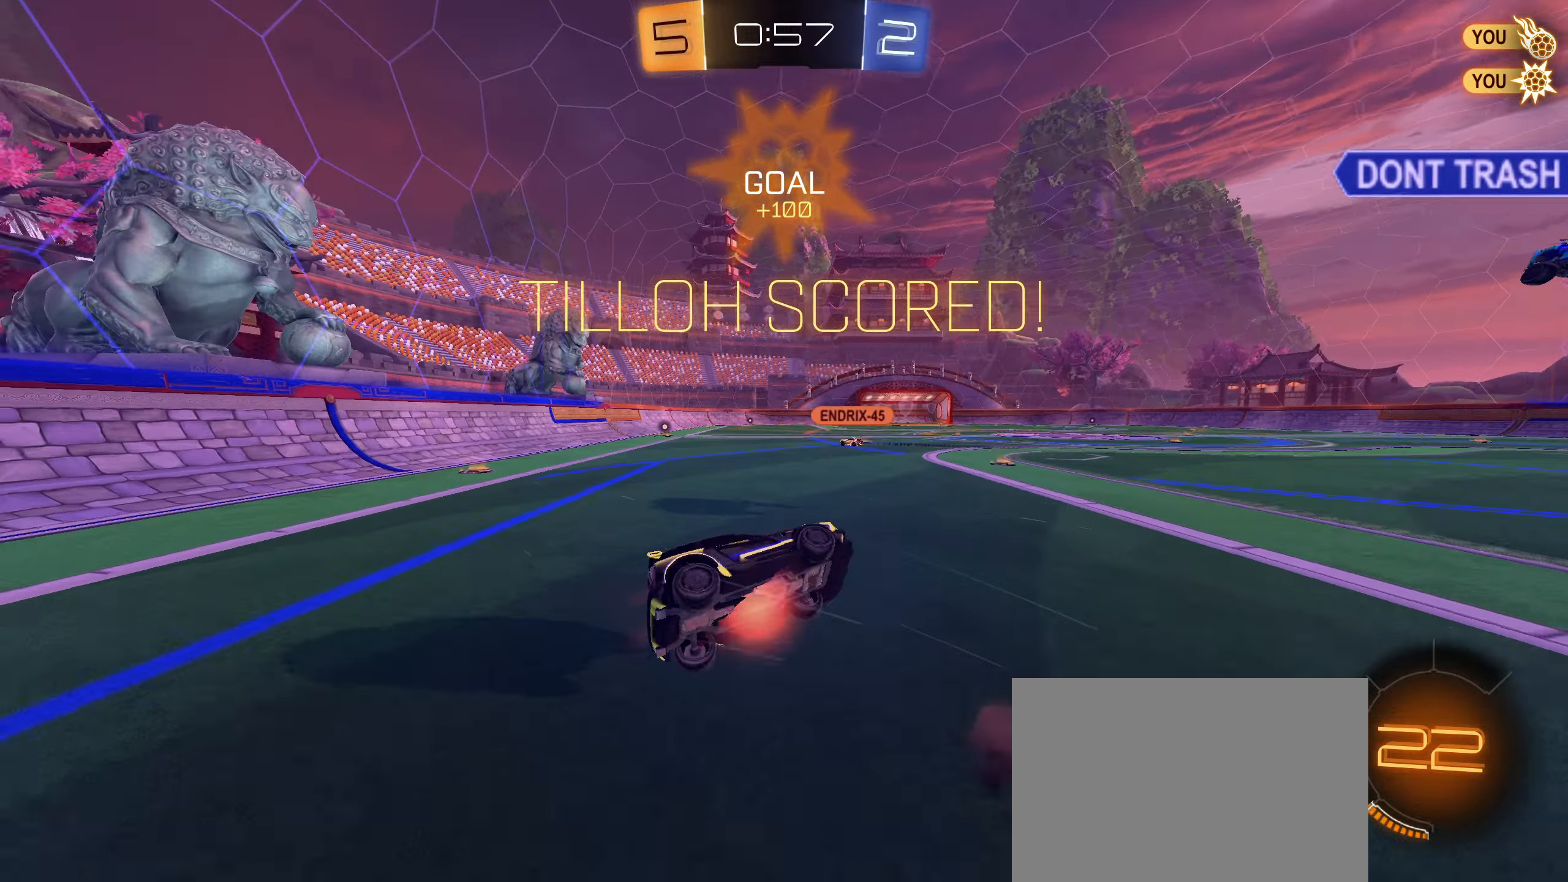
{"dt_ms": 500, "buttons": ["L1"], "left_stick": "up-left", "right_stick": "center", "events": [[166, "left_stick", "up-right"], [283, "left_stick", "up"], [416, "left_stick", "up-left"]]}
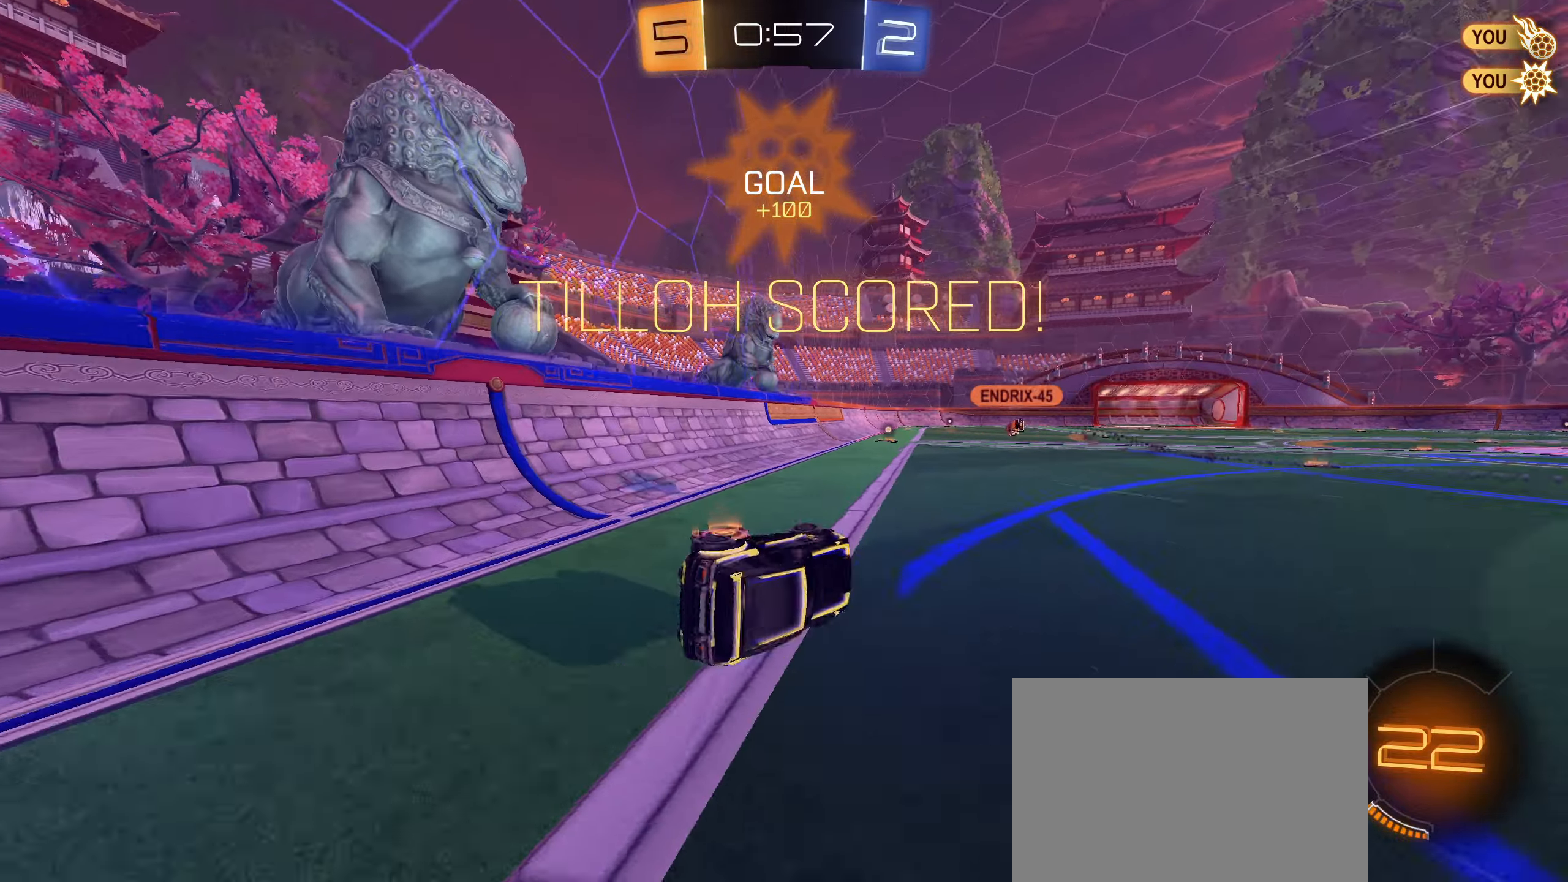
{"dt_ms": 500, "buttons": ["CIRCLE"], "left_stick": "up-right", "right_stick": "center", "events": [[33, "CIRCLE", "down"], [133, "R1", "down"], [166, "L1", "up"], [233, "left_stick", "left"], [366, "R1", "up"], [366, "left_stick", "up"], [466, "left_stick", "up-right"]]}
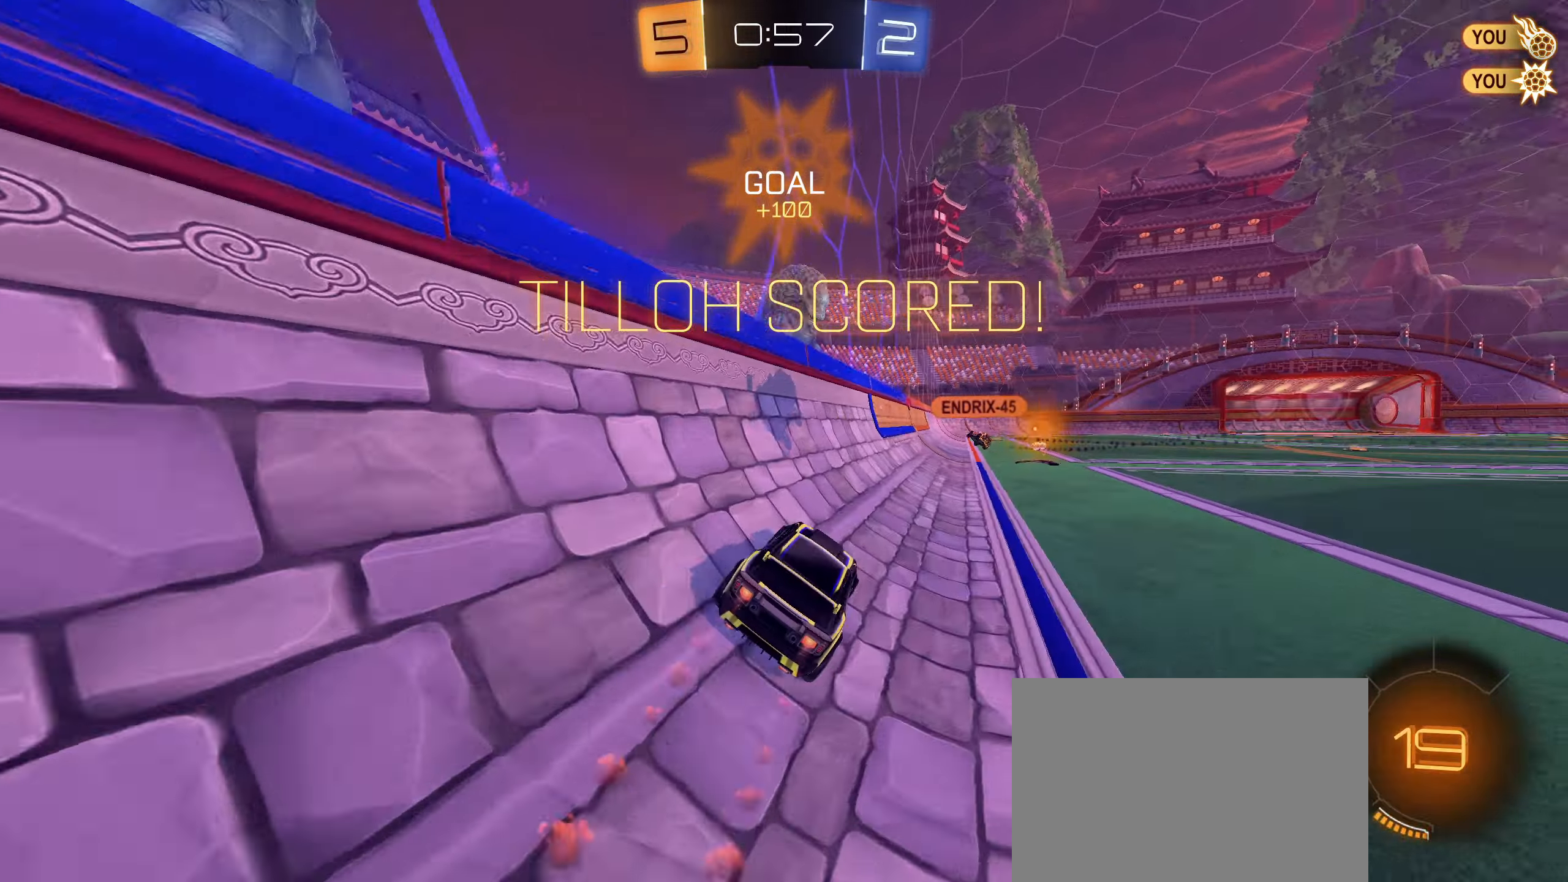
{"dt_ms": 500, "buttons": [], "left_stick": "center", "right_stick": "center", "events": [[150, "CROSS", "down"], [200, "L1", "down"], [200, "left_stick", "down-left"], [266, "CROSS", "up"], [300, "CIRCLE", "up"], [333, "L1", "up"], [350, "left_stick", "center"]]}
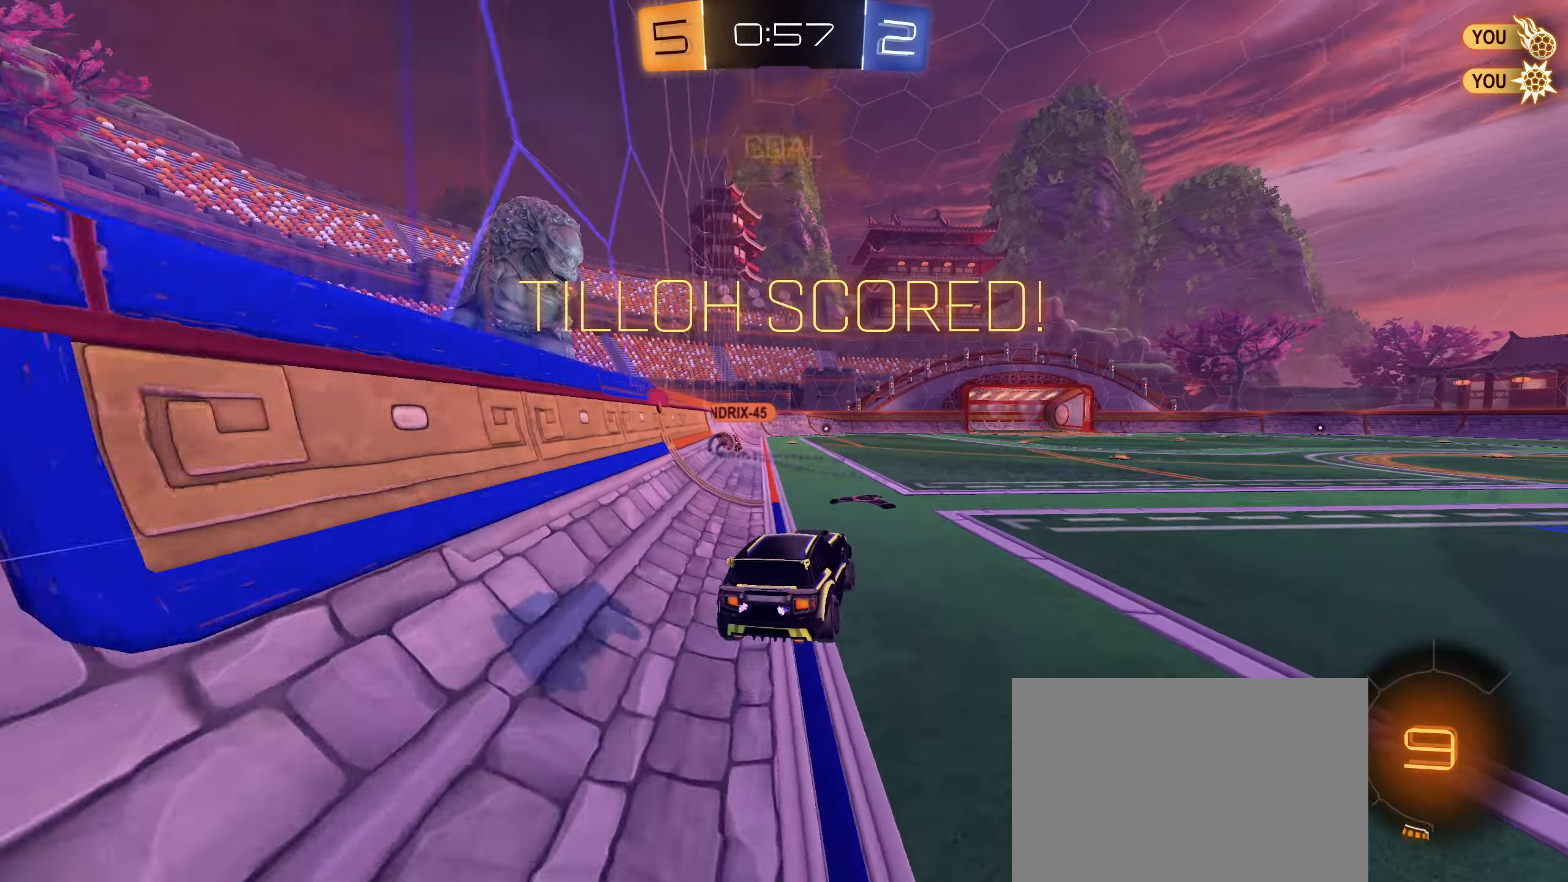
{"dt_ms": 500, "buttons": ["CROSS", "CIRCLE", "R1"], "left_stick": "up-right", "right_stick": "center", "events": [[33, "left_stick", "down-left"], [83, "L1", "down"], [166, "L1", "up"], [183, "left_stick", "center"], [316, "left_stick", "up-right"], [450, "R1", "down"], [483, "CIRCLE", "down"], [483, "CROSS", "down"]]}
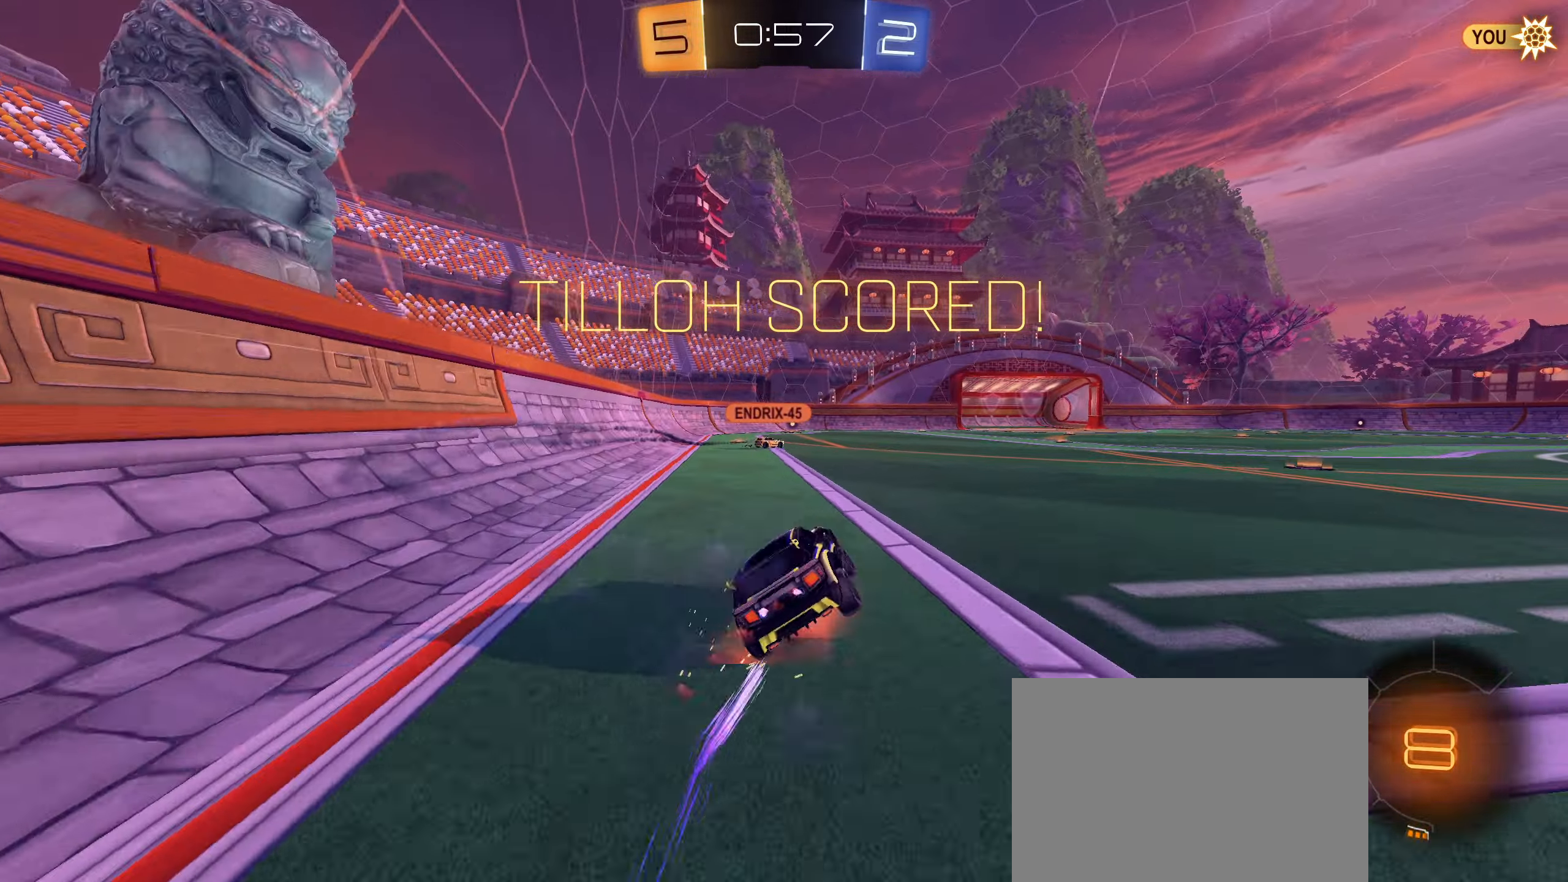
{"dt_ms": 500, "buttons": ["R1"], "left_stick": "down-right", "right_stick": "center", "events": [[66, "CIRCLE", "up"], [66, "CROSS", "up"], [150, "CIRCLE", "down"], [166, "CROSS", "down"], [216, "CIRCLE", "up"], [216, "CROSS", "up"], [266, "CIRCLE", "down"], [300, "CROSS", "down"], [350, "CROSS", "up"], [433, "left_stick", "down-right"], [500, "CIRCLE", "up"]]}
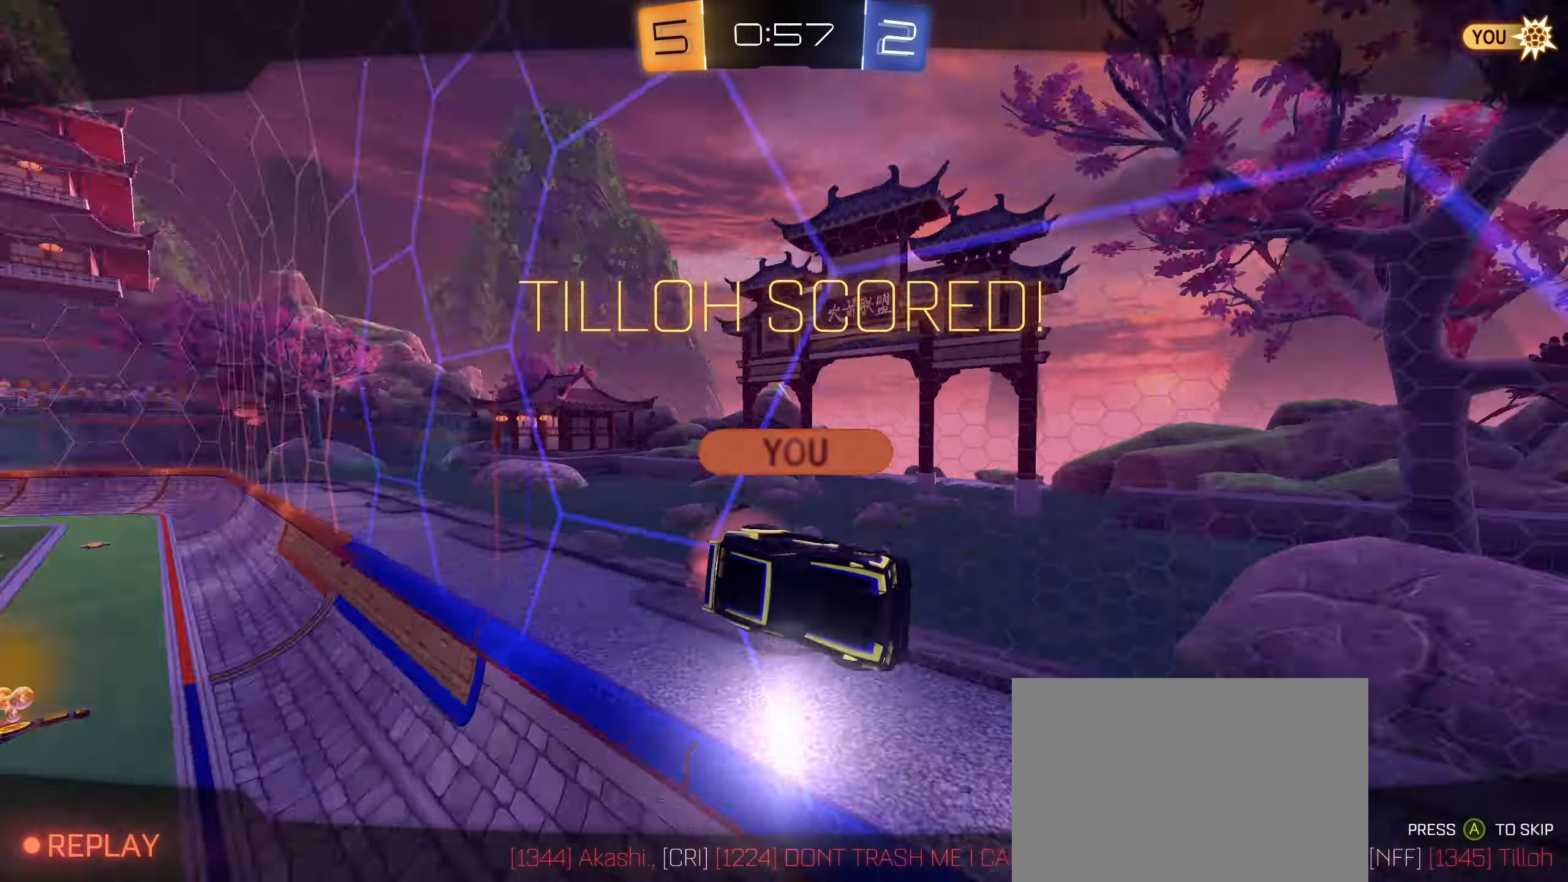
{"dt_ms": 500, "buttons": ["CROSS"], "left_stick": "center", "right_stick": "center", "events": [[333, "left_stick", "center"], [416, "CROSS", "down"], [466, "R1", "up"]]}
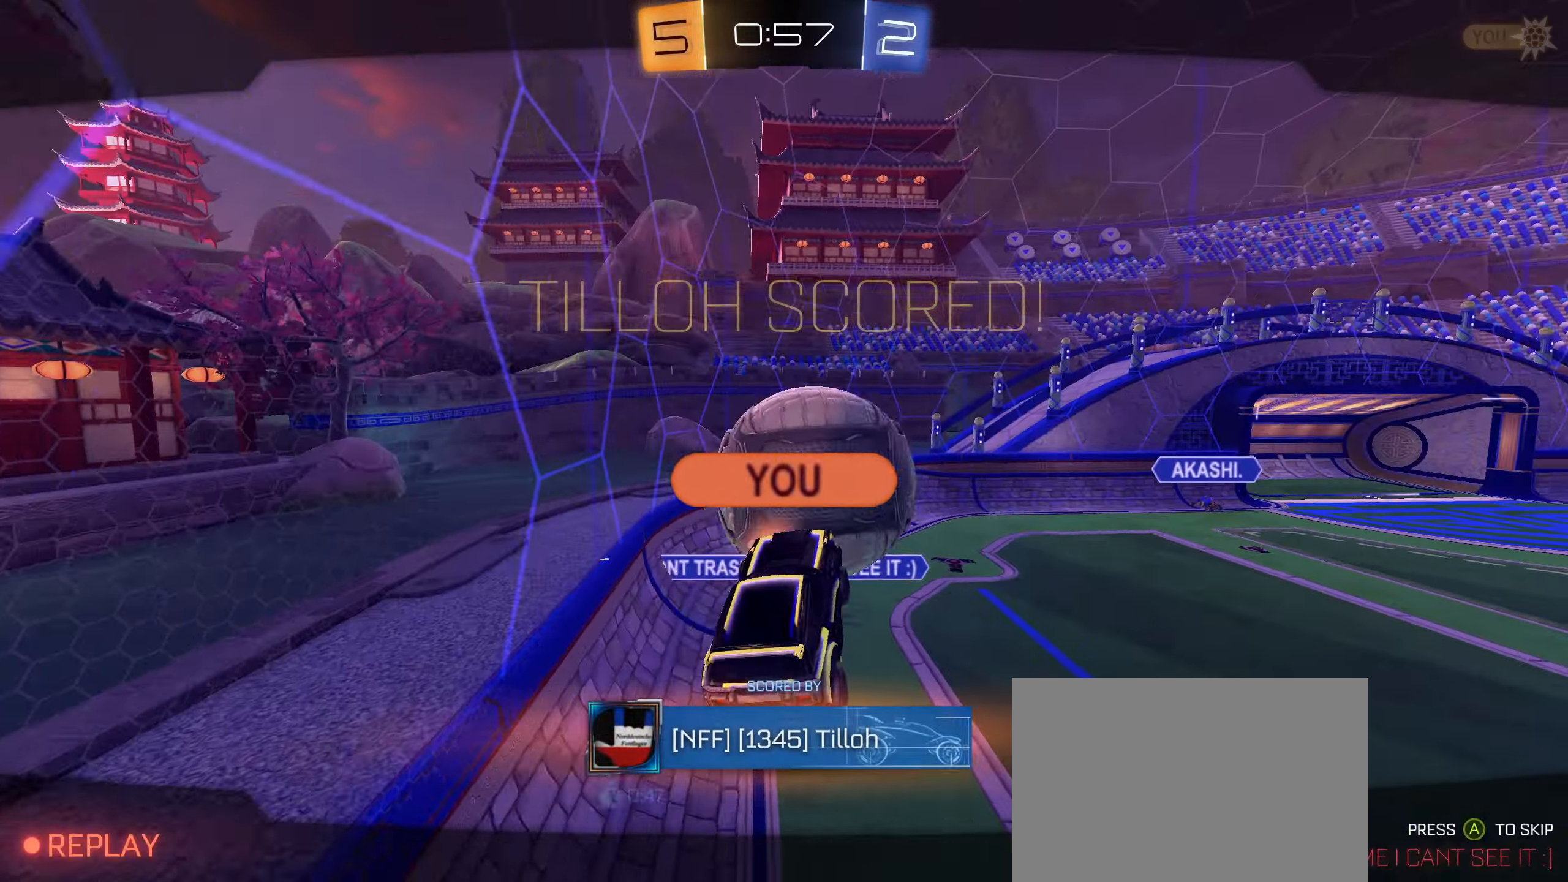
{"dt_ms": 500, "buttons": [], "left_stick": "center", "right_stick": "center", "events": [[33, "CROSS", "up"]]}
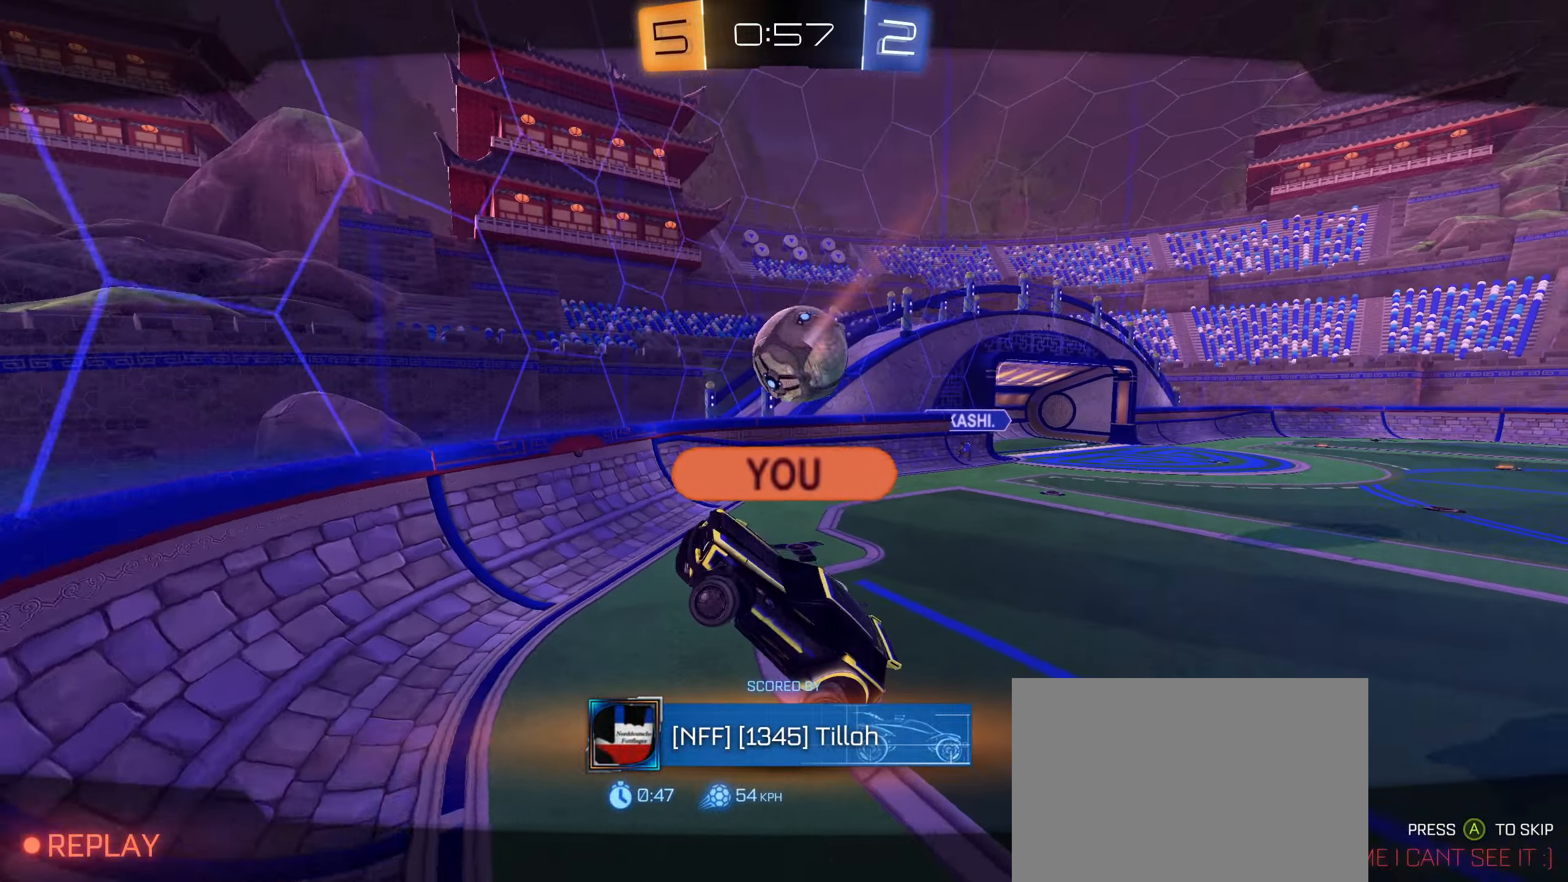
{"dt_ms": 500, "buttons": [], "left_stick": "center", "right_stick": "center", "events": []}
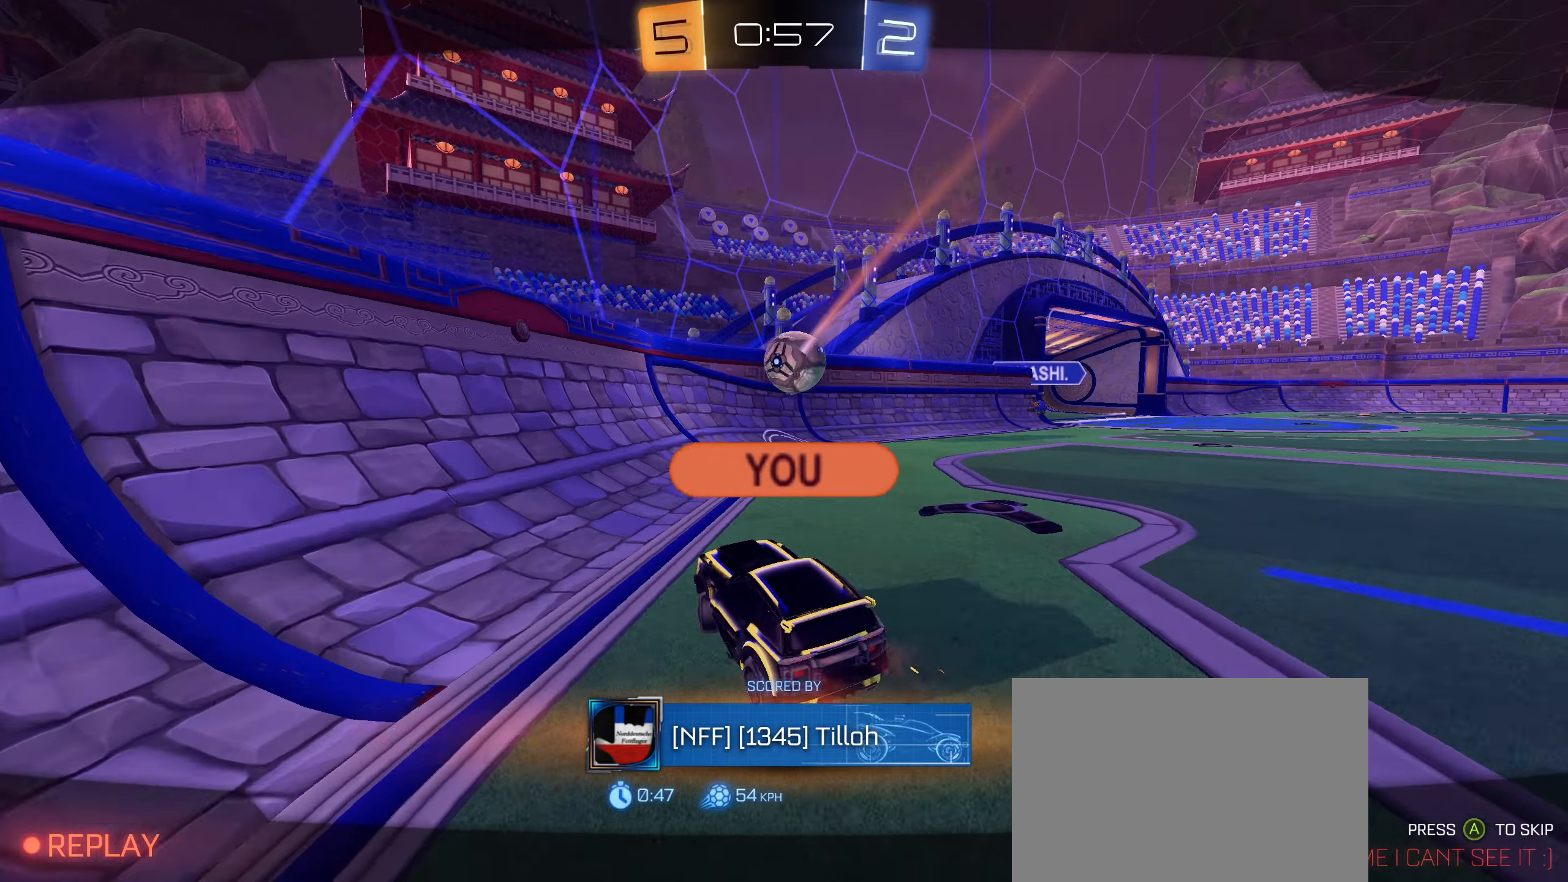
{"dt_ms": 500, "buttons": [], "left_stick": "center", "right_stick": "center", "events": []}
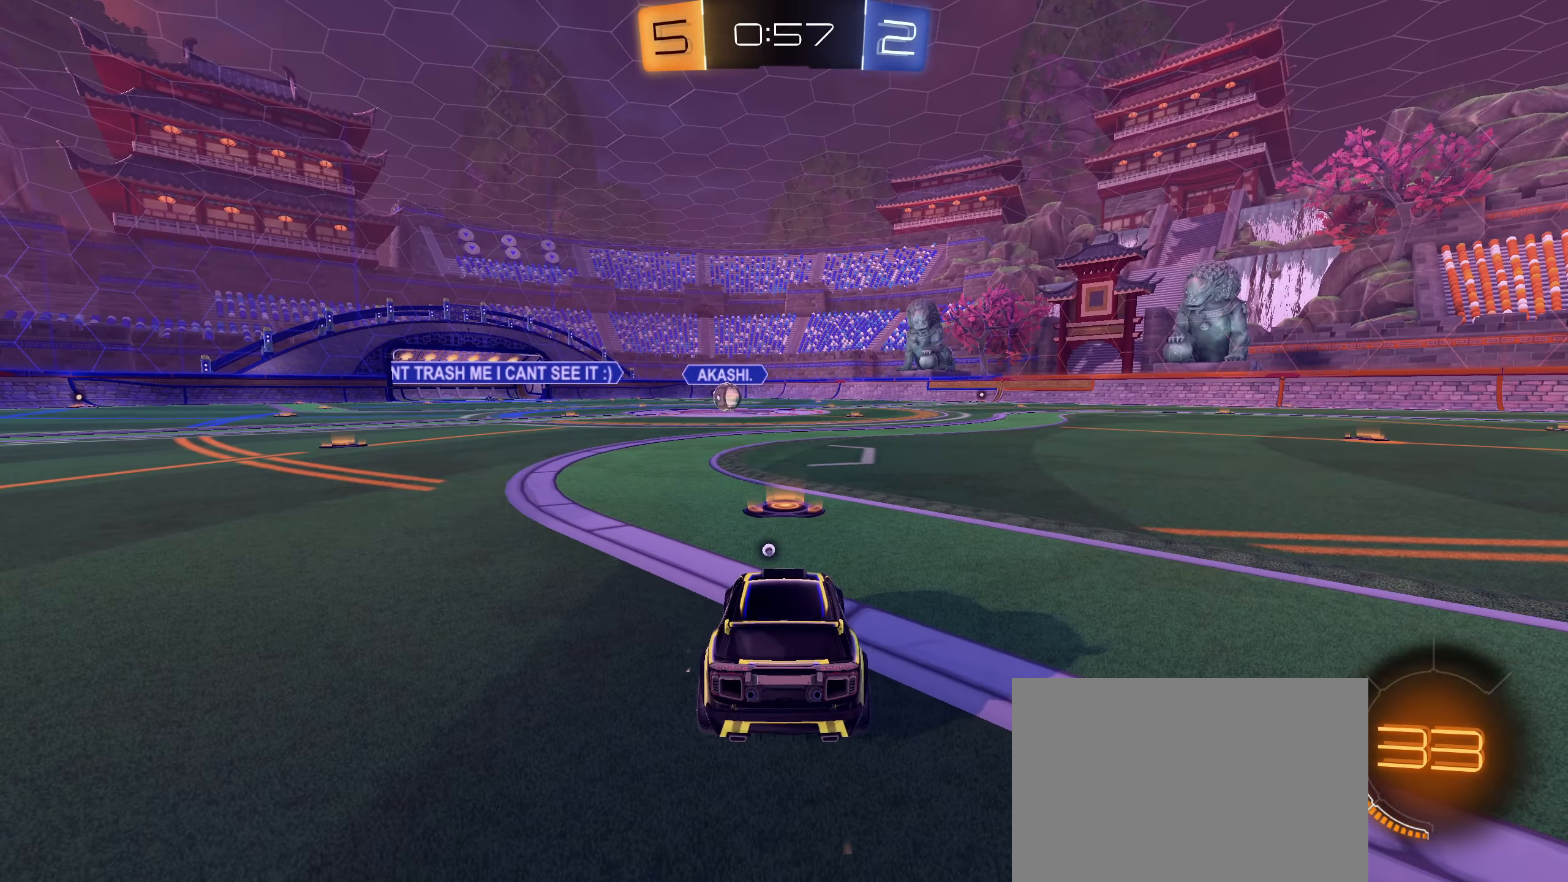
{"dt_ms": 500, "buttons": [], "left_stick": "center", "right_stick": "center", "events": []}
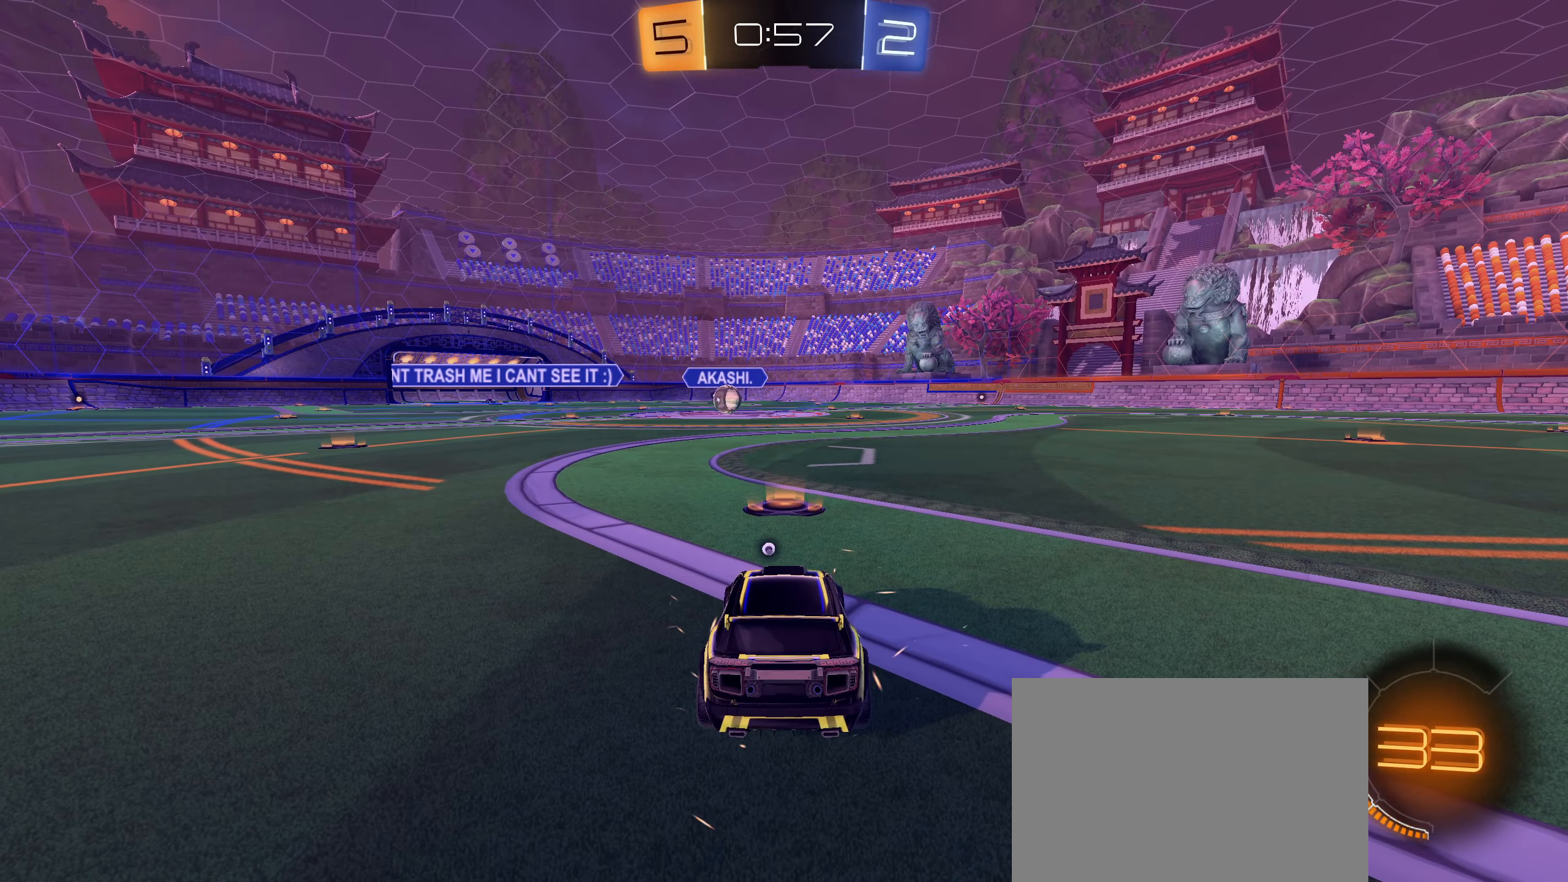
{"dt_ms": 500, "buttons": [], "left_stick": "center", "right_stick": "center", "events": []}
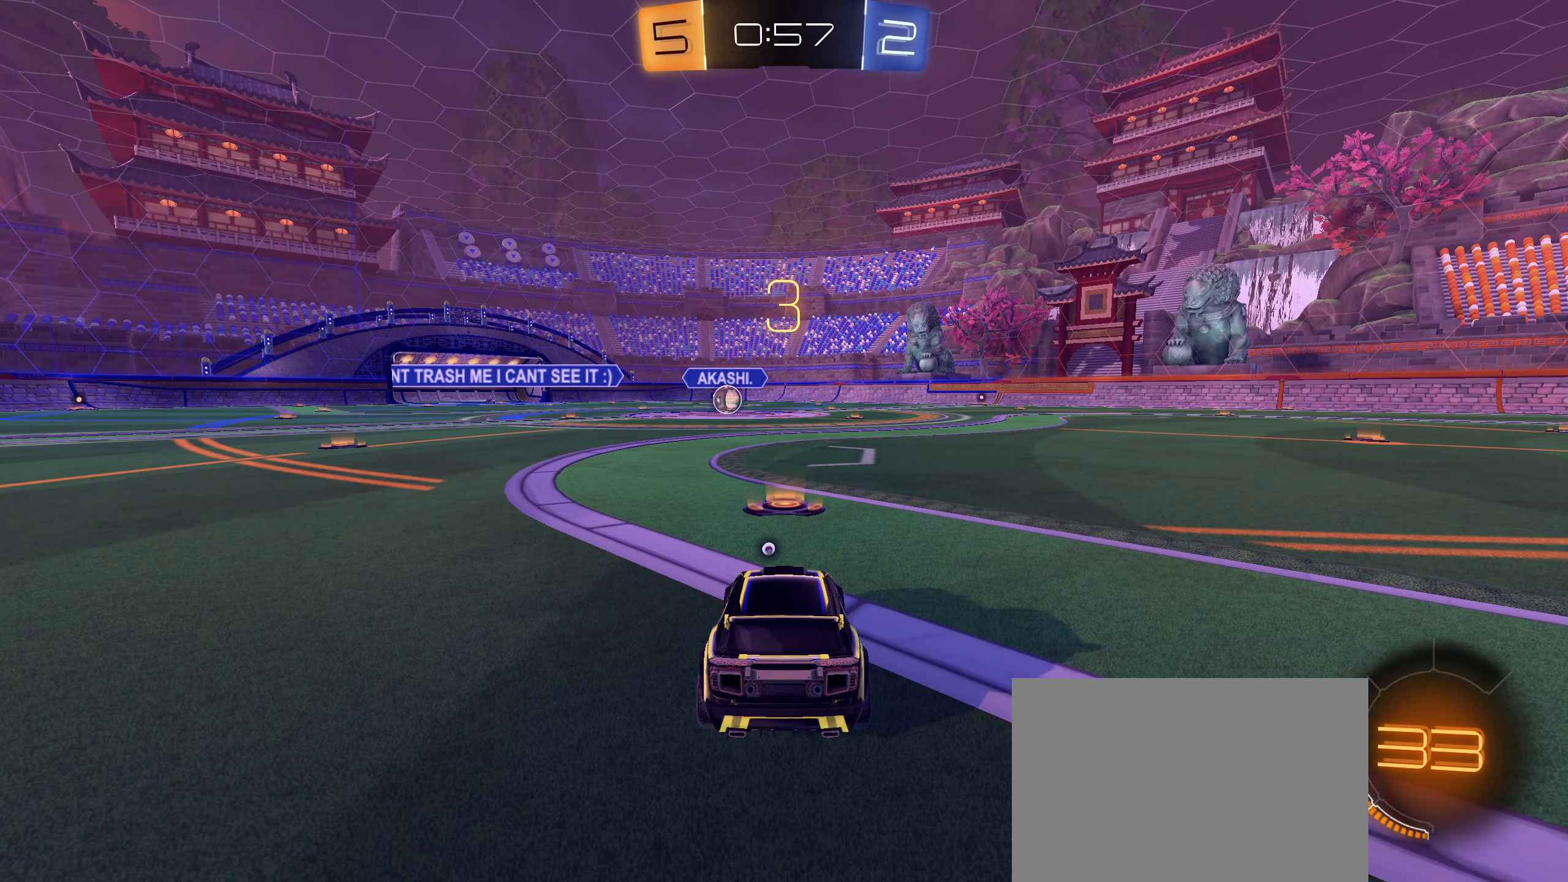
{"dt_ms": 500, "buttons": ["L2"], "left_stick": "center", "right_stick": "center", "events": [[500, "L2", "down"]]}
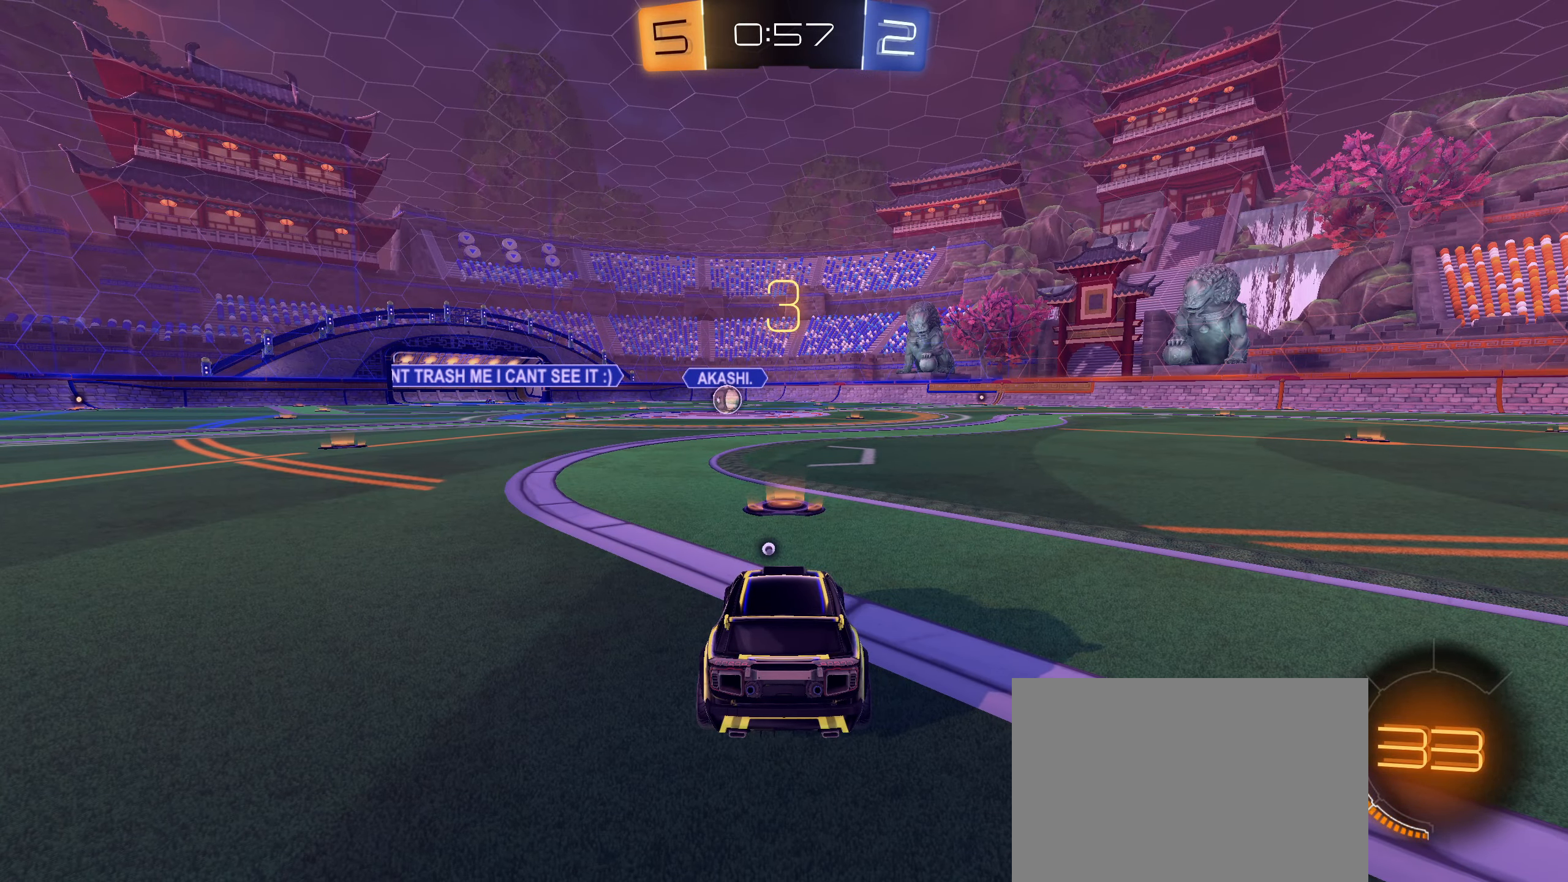
{"dt_ms": 500, "buttons": ["R2"], "left_stick": "center", "right_stick": "center", "events": [[117, "L2", "up"], [433, "R2", "down"]]}
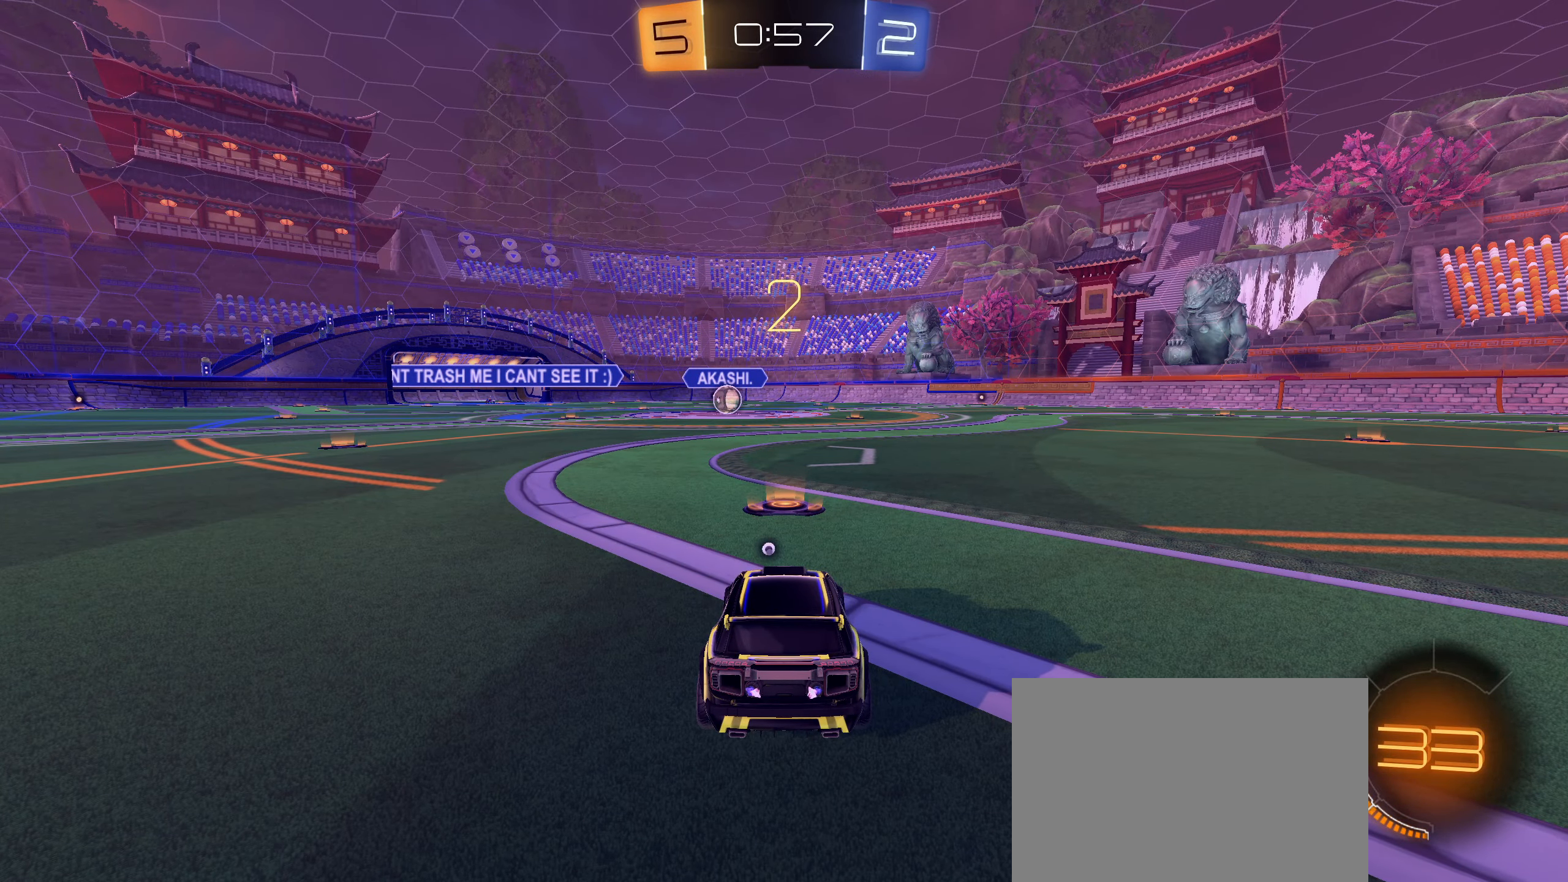
{"dt_ms": 500, "buttons": ["L2", "R2"], "left_stick": "up-right", "right_stick": "center", "events": [[133, "R2", "up"], [267, "L2", "down"], [333, "R2", "down"], [333, "left_stick", "down-left"], [350, "R3", "down"], [433, "R3", "up"], [483, "left_stick", "up-right"]]}
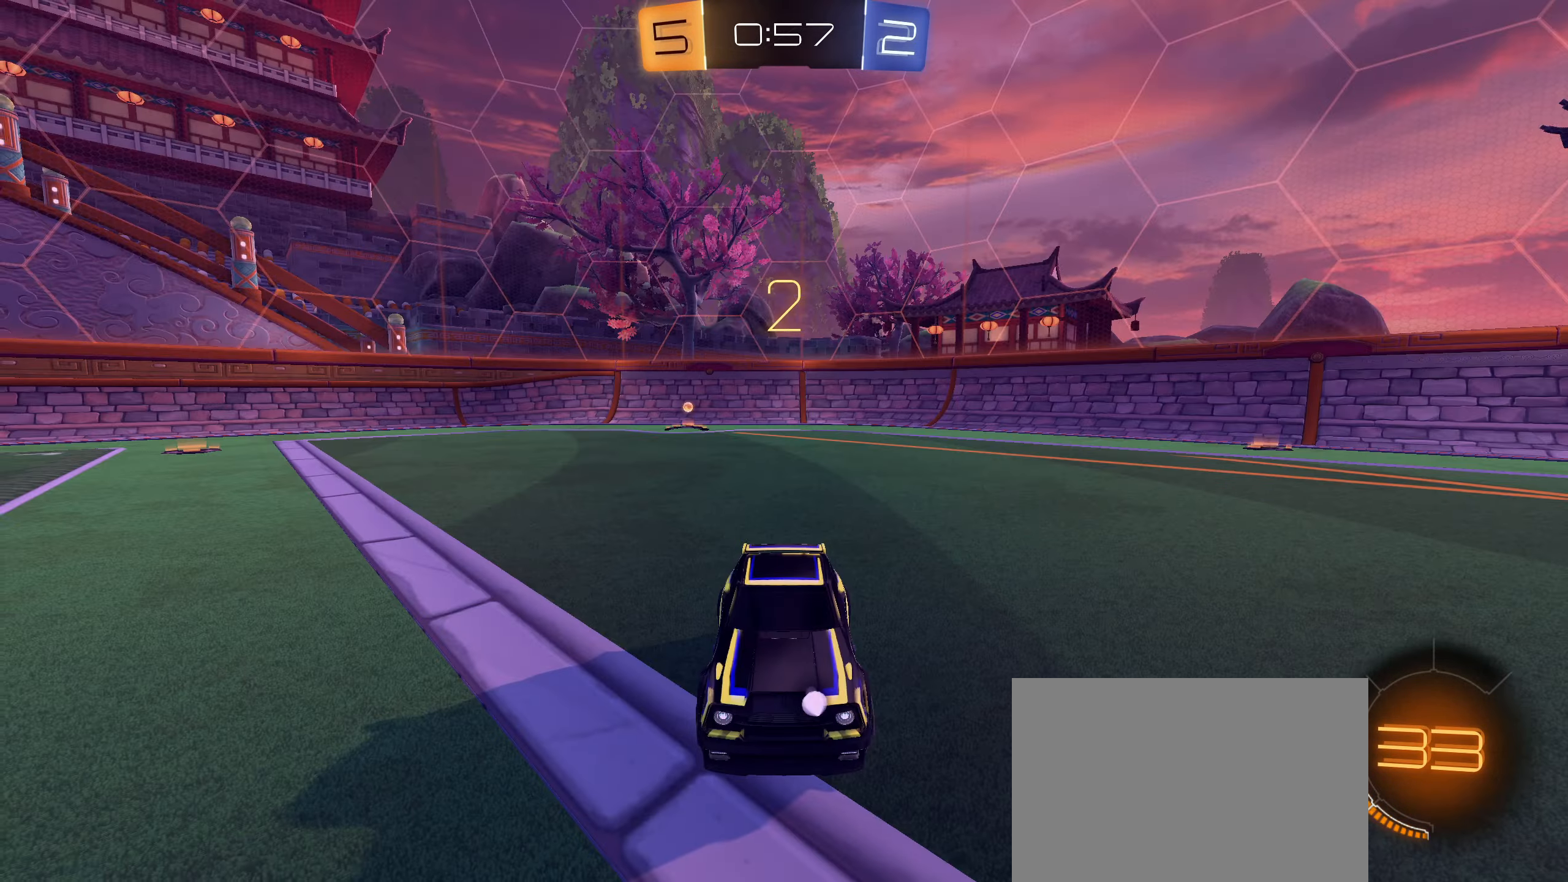
{"dt_ms": 500, "buttons": ["L2", "R2"], "left_stick": "up-right", "right_stick": "center", "events": [[17, "R3", "down"], [83, "R3", "up"], [100, "left_stick", "left"], [150, "R3", "down"], [217, "left_stick", "up-right"], [283, "R3", "up"], [333, "left_stick", "left"], [467, "left_stick", "up-right"]]}
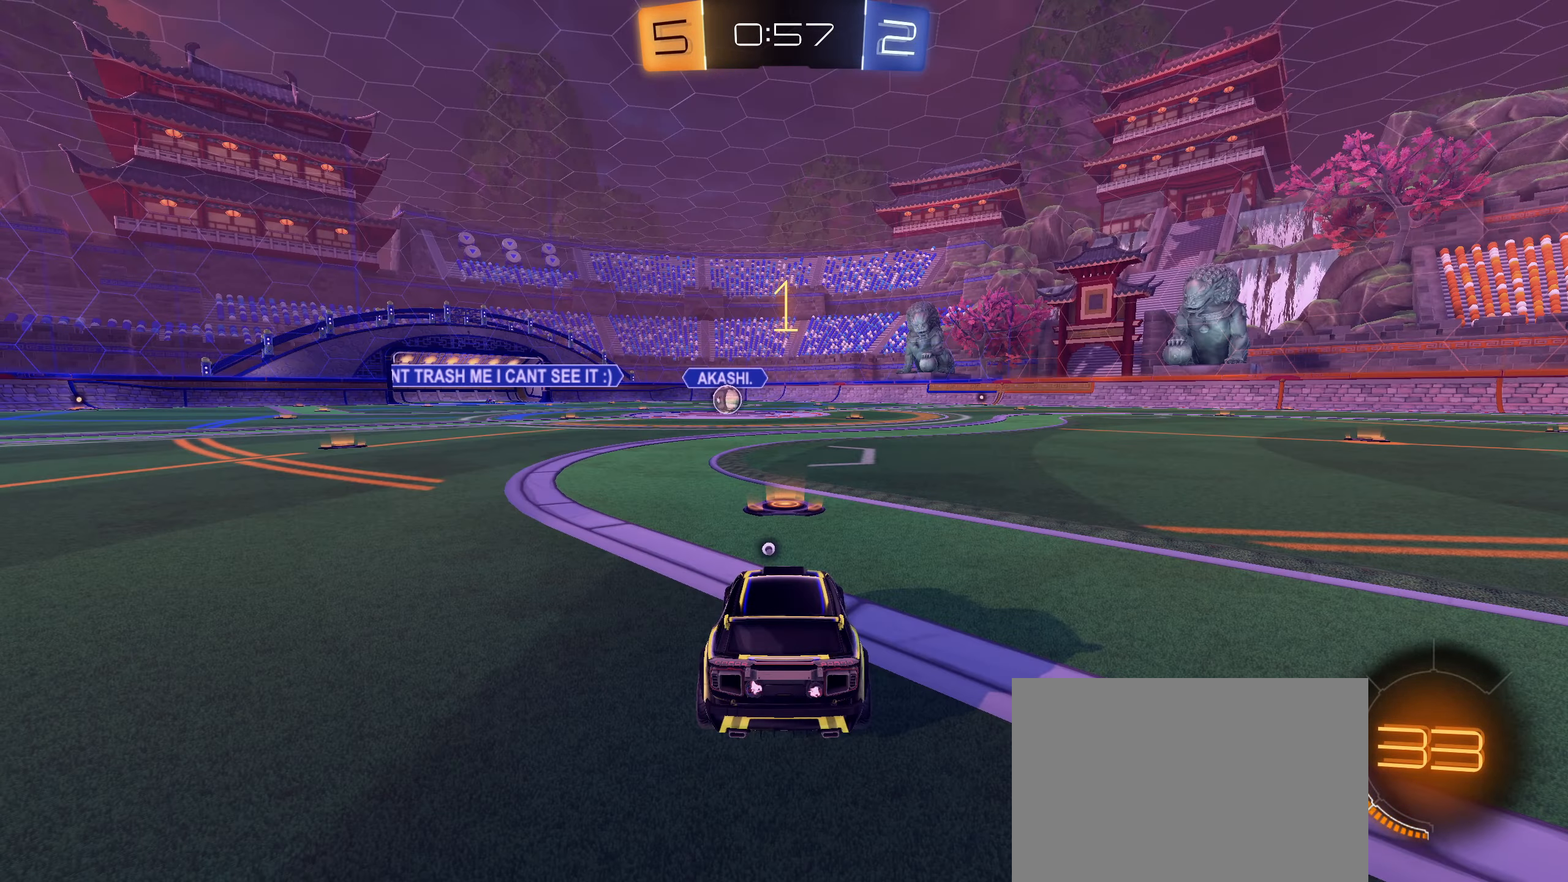
{"dt_ms": 500, "buttons": ["CIRCLE", "R2"], "left_stick": "center", "right_stick": "center", "events": [[83, "left_stick", "left"], [200, "left_stick", "up-right"], [317, "left_stick", "left"], [383, "L2", "up"], [400, "CIRCLE", "down"], [467, "left_stick", "center"]]}
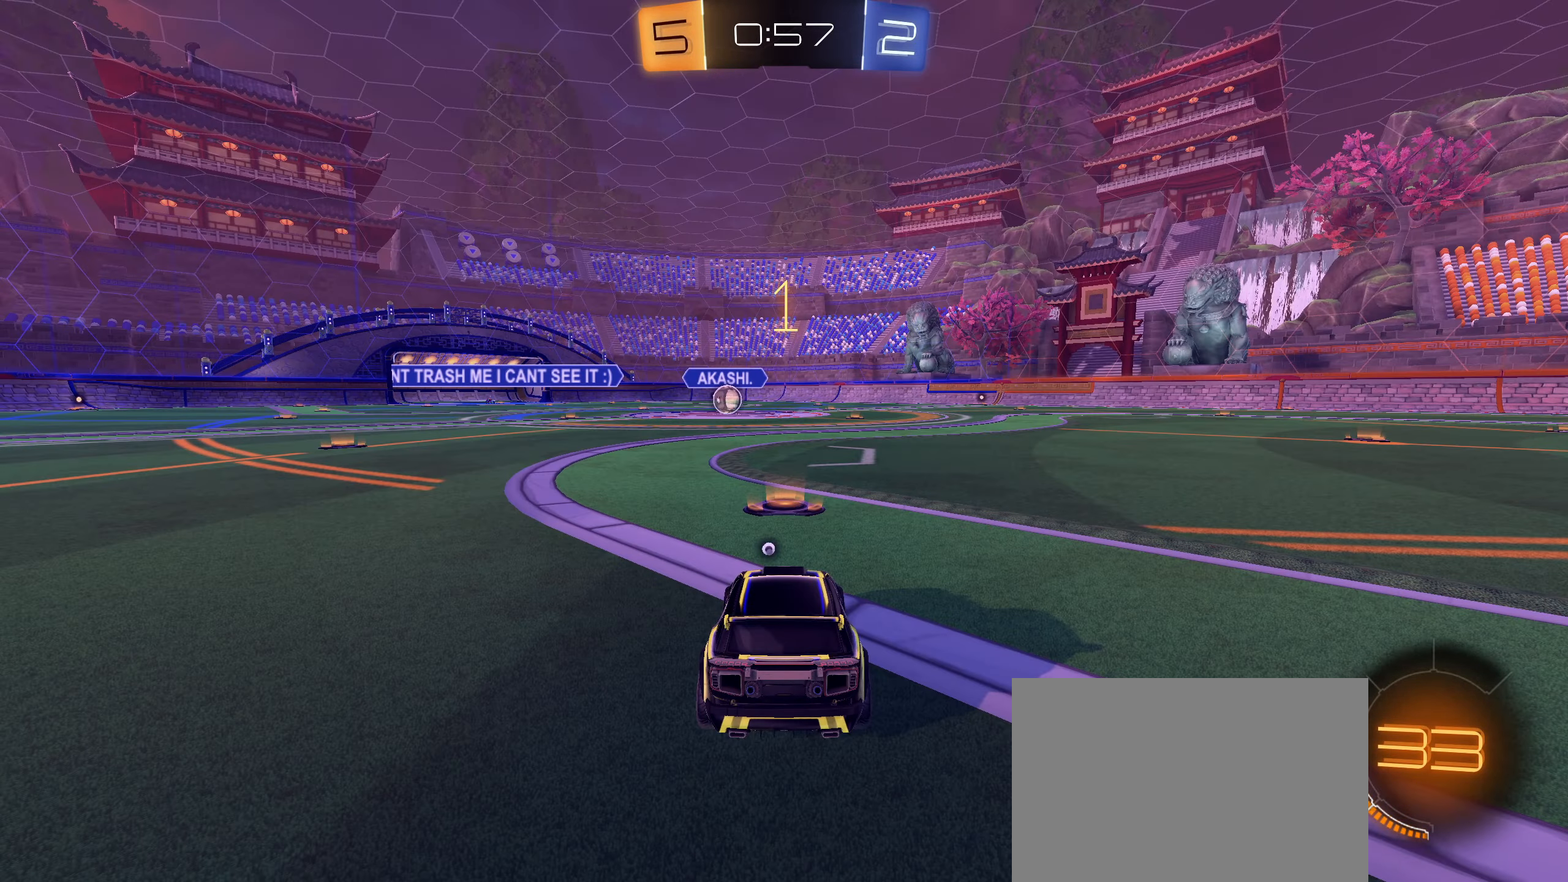
{"dt_ms": 500, "buttons": ["CIRCLE", "R2"], "left_stick": "up-right", "right_stick": "center", "events": [[500, "left_stick", "up-right"]]}